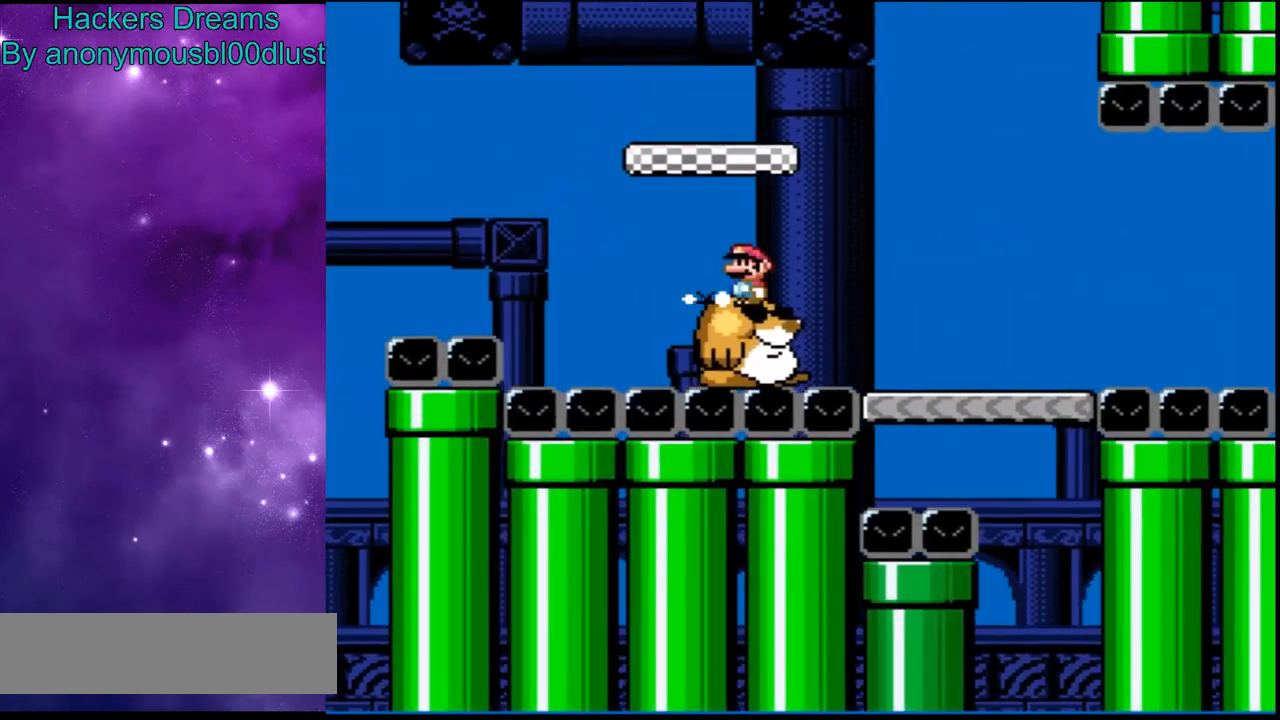
Gameplay with a controller (Nintendo layout); each line is a JSON object with the inputs held at the frame after it. "events" lists button and stick changes between this image and that frame as [ms after this image, input, new state], when the widget could be followed in between. Not read: L3 R3.
{"buttons": ["Y", "DPAD_RIGHT"], "events": [[133, "B", "down"], [133, "DPAD_LEFT", "down"], [333, "DPAD_LEFT", "up"], [433, "DPAD_RIGHT", "down"], [467, "B", "up"]]}
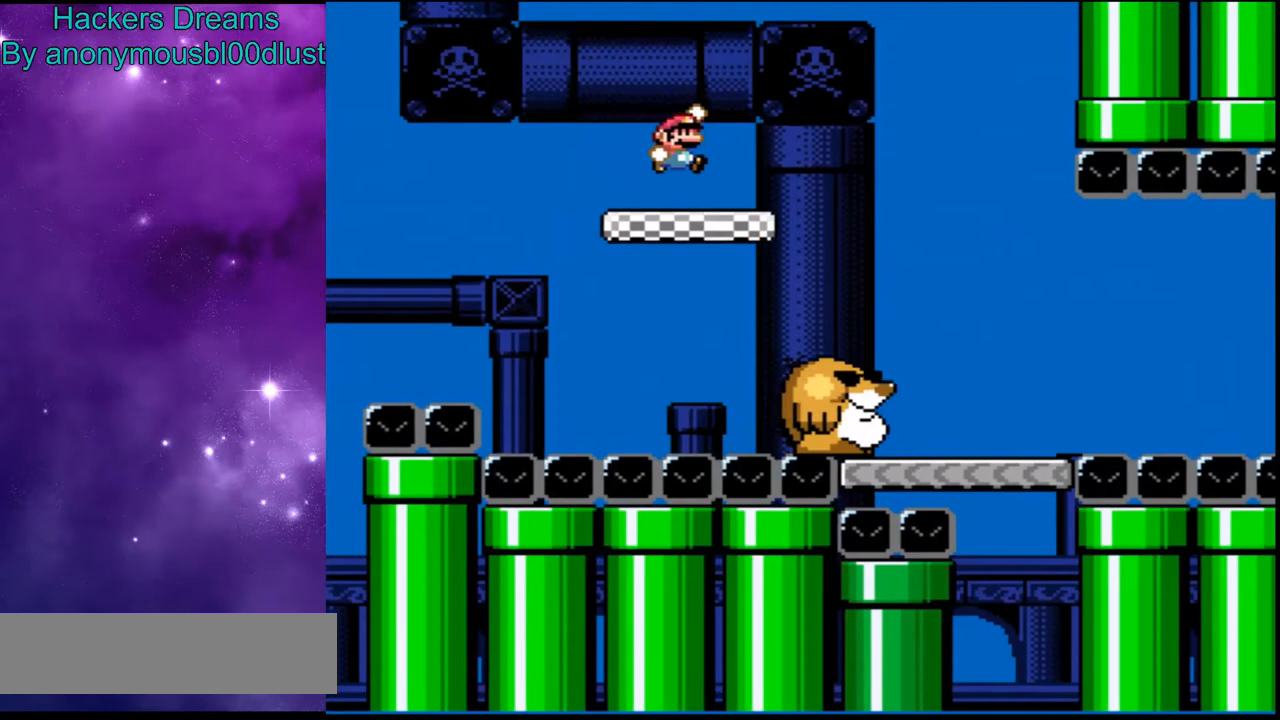
{"buttons": ["Y", "DPAD_RIGHT"], "events": [[33, "DPAD_RIGHT", "up"], [467, "DPAD_RIGHT", "down"]]}
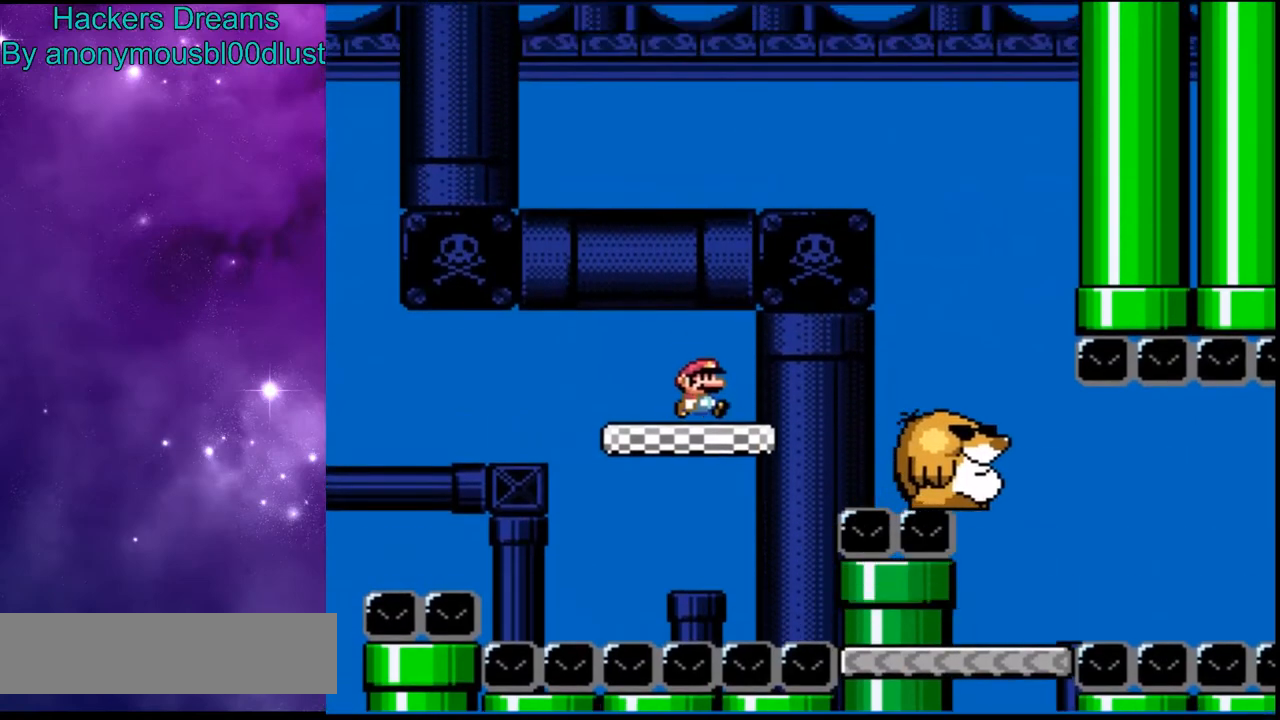
{"buttons": ["Y", "DPAD_RIGHT"], "events": [[167, "B", "down"], [300, "B", "up"]]}
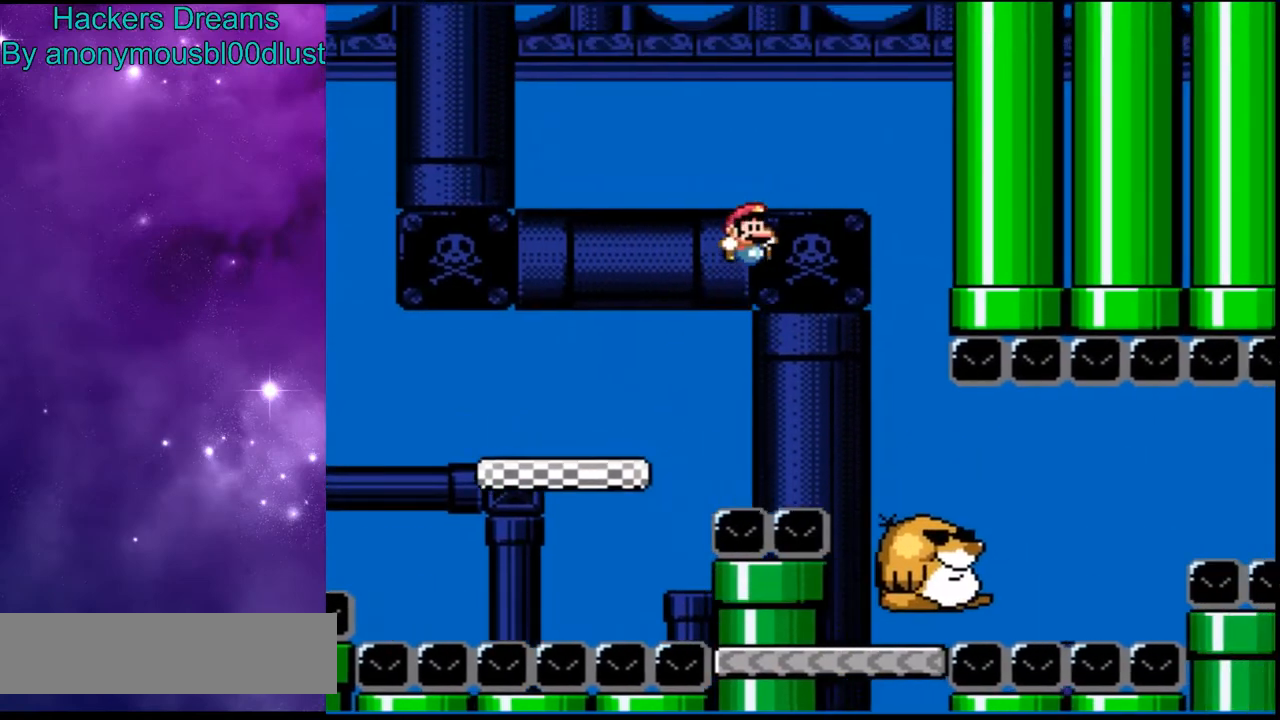
{"buttons": ["Y", "DPAD_RIGHT"], "events": [[133, "DPAD_RIGHT", "up"], [233, "DPAD_LEFT", "down"], [367, "DPAD_LEFT", "up"], [467, "DPAD_RIGHT", "down"]]}
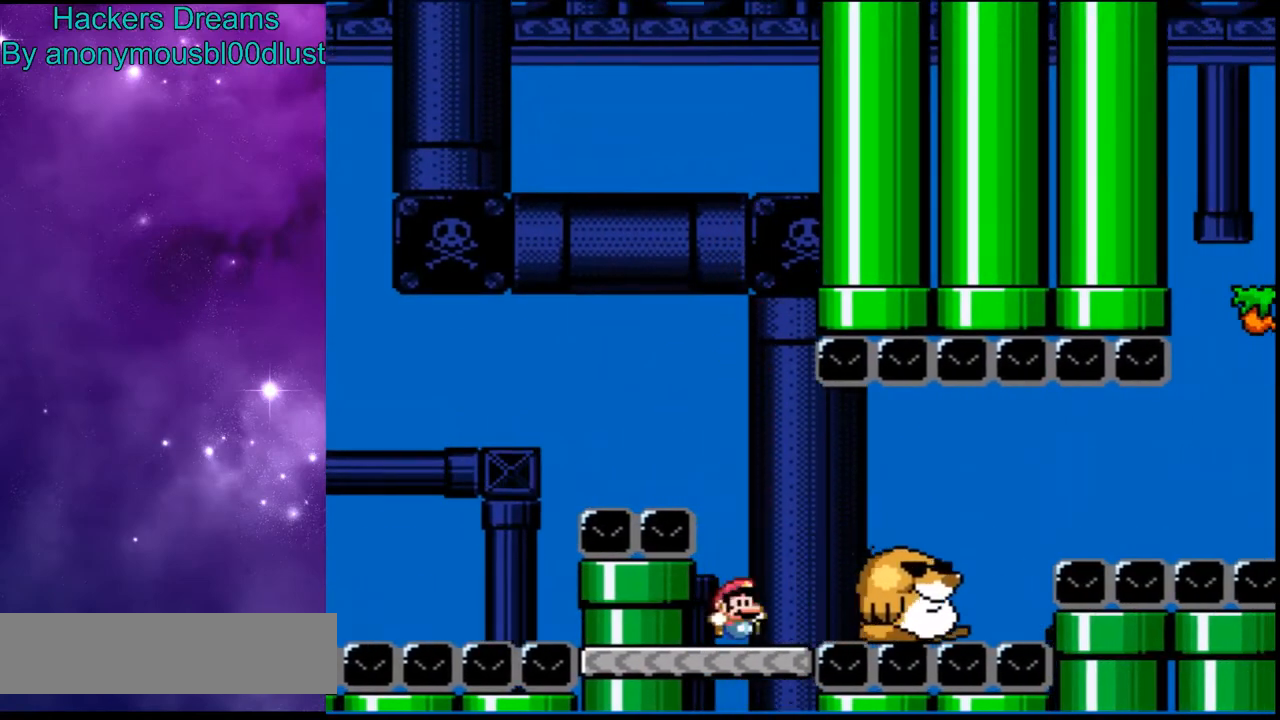
{"buttons": ["B", "Y", "DPAD_RIGHT"], "events": [[233, "B", "down"], [367, "B", "up"], [500, "B", "down"]]}
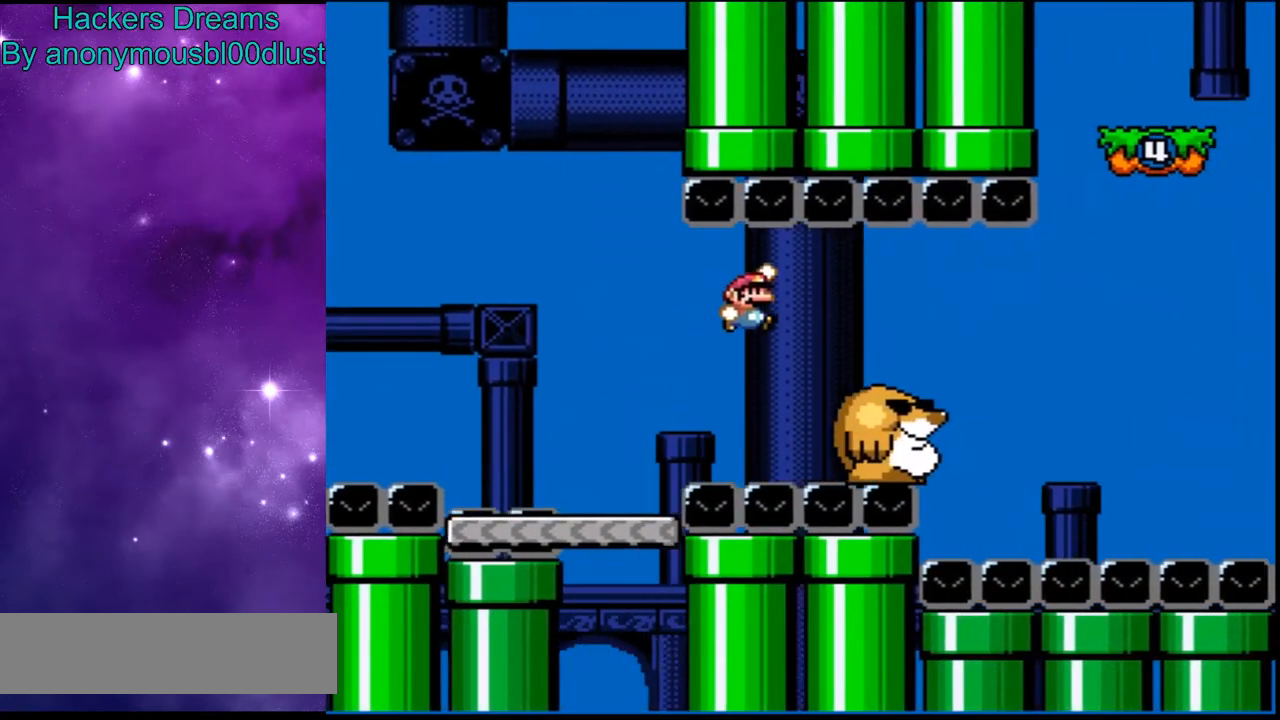
{"buttons": ["Y", "DPAD_LEFT"], "events": [[300, "DPAD_RIGHT", "up"], [333, "B", "up"], [367, "DPAD_LEFT", "down"]]}
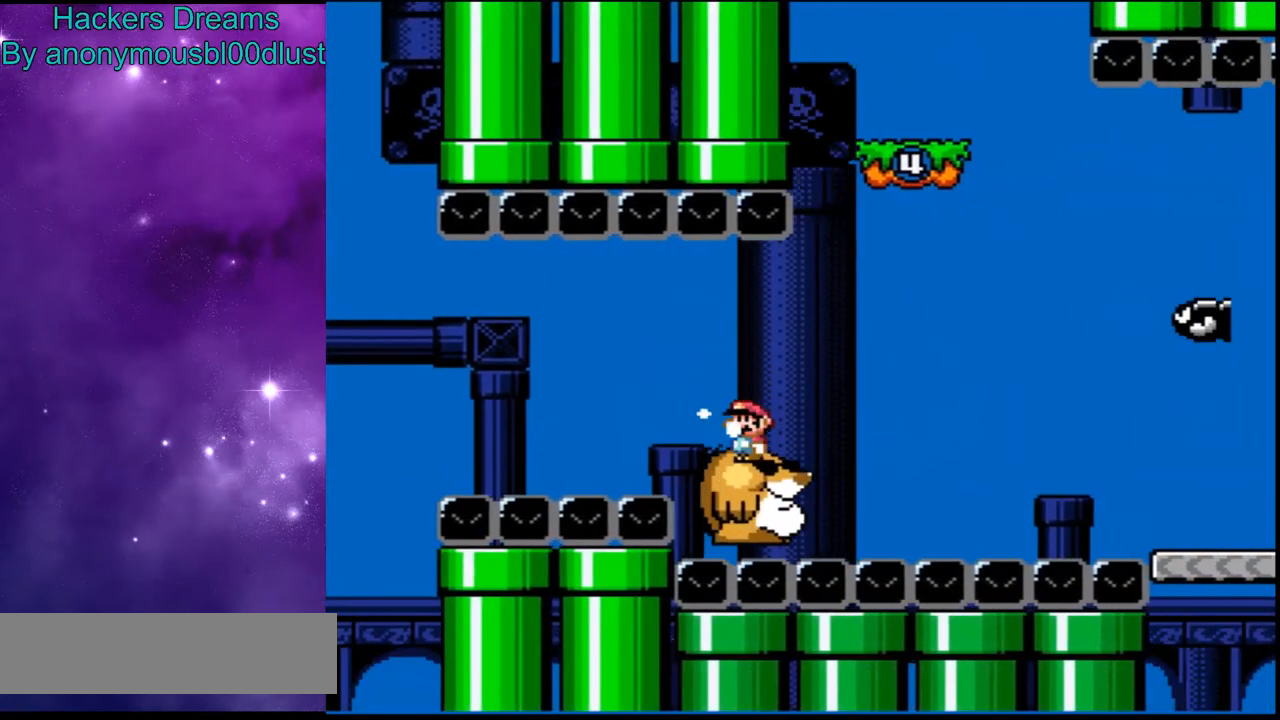
{"buttons": ["B", "Y", "DPAD_RIGHT"], "events": [[67, "DPAD_LEFT", "up"], [200, "B", "down"], [200, "DPAD_RIGHT", "down"], [333, "B", "up"], [433, "B", "down"]]}
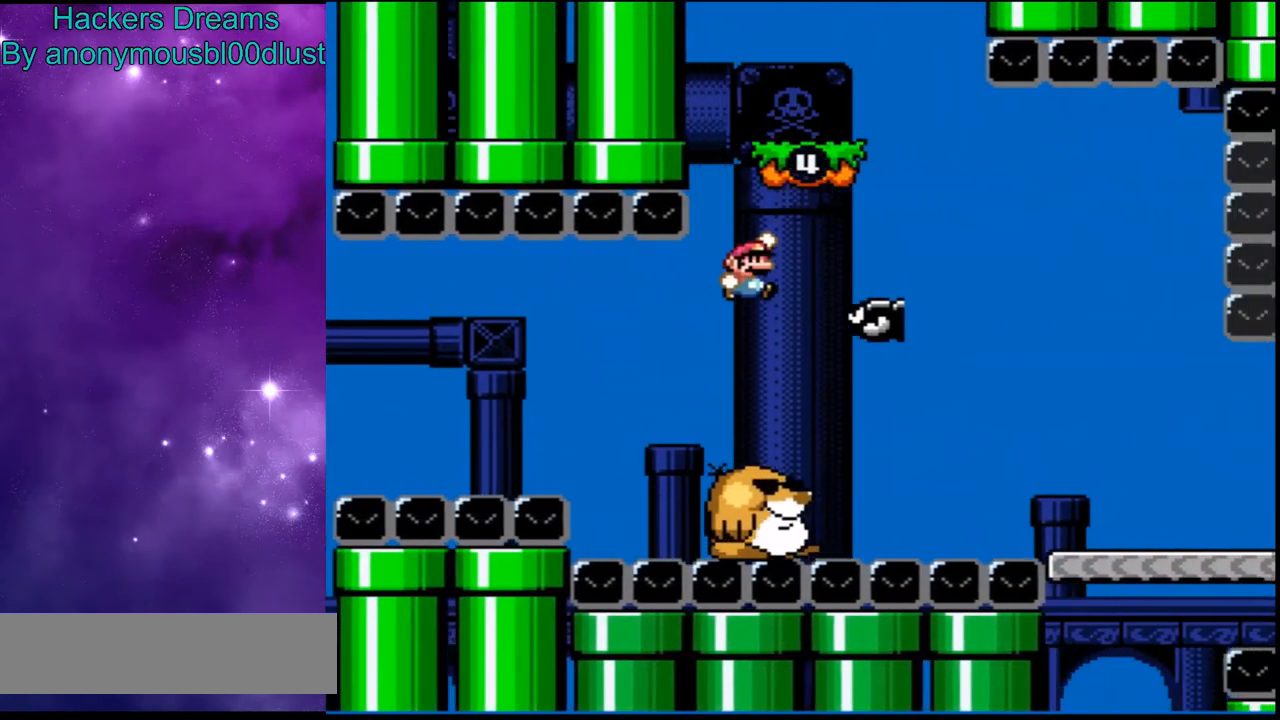
{"buttons": ["Y", "DPAD_RIGHT"], "events": [[100, "DPAD_RIGHT", "up"], [200, "DPAD_LEFT", "down"], [333, "B", "up"], [367, "DPAD_LEFT", "up"], [500, "DPAD_RIGHT", "down"]]}
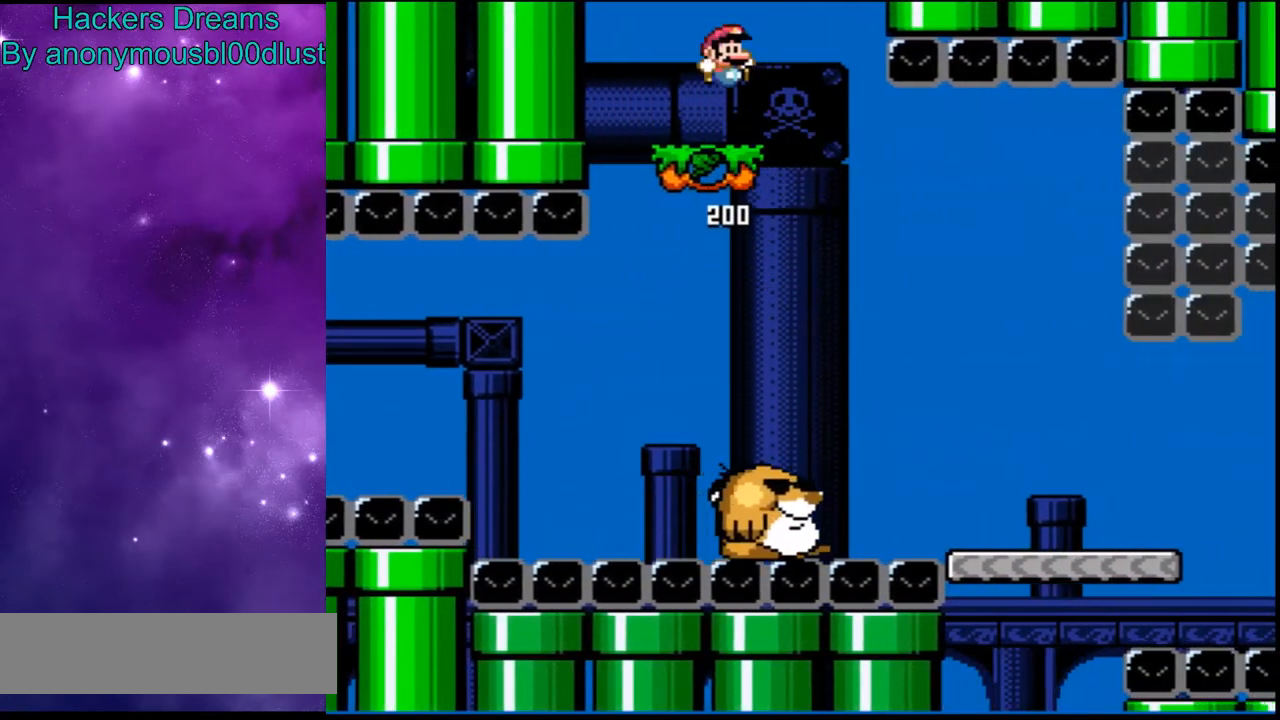
{"buttons": ["Y", "DPAD_RIGHT"], "events": [[33, "DPAD_RIGHT", "up"], [467, "DPAD_RIGHT", "down"]]}
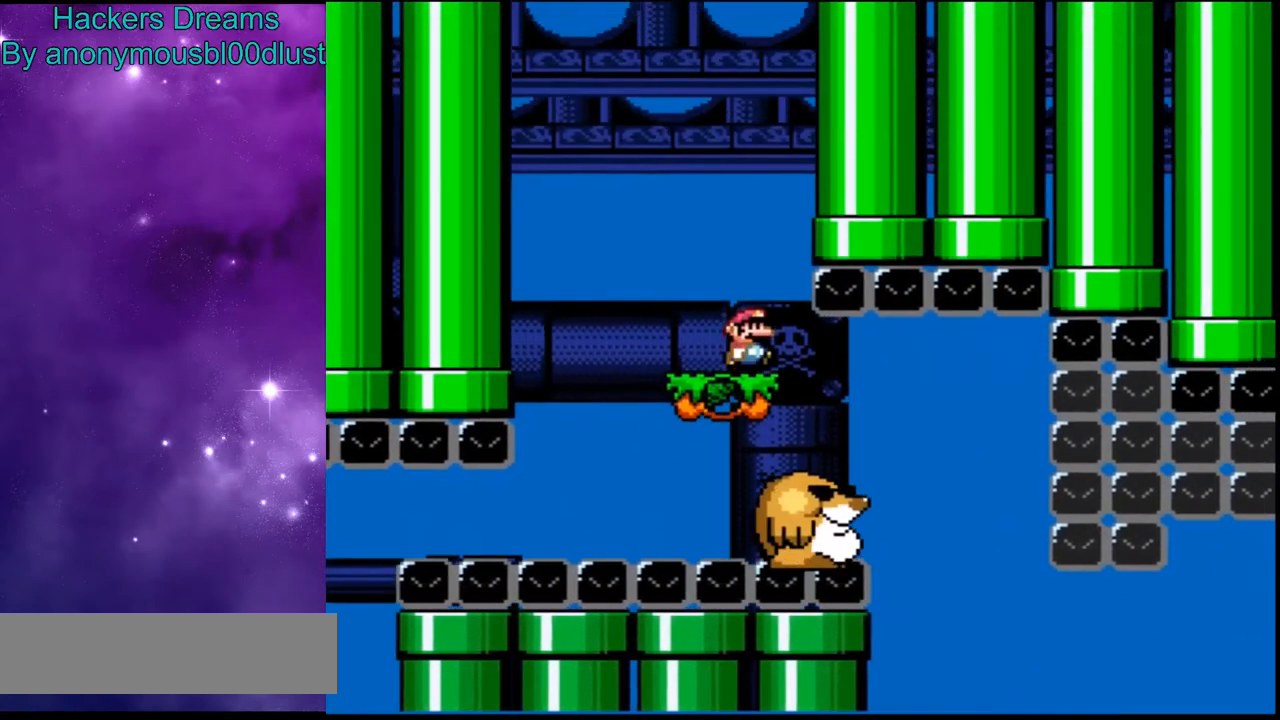
{"buttons": ["Y", "DPAD_LEFT"], "events": [[133, "DPAD_RIGHT", "up"], [233, "DPAD_RIGHT", "down"], [400, "DPAD_RIGHT", "up"], [467, "DPAD_LEFT", "down"]]}
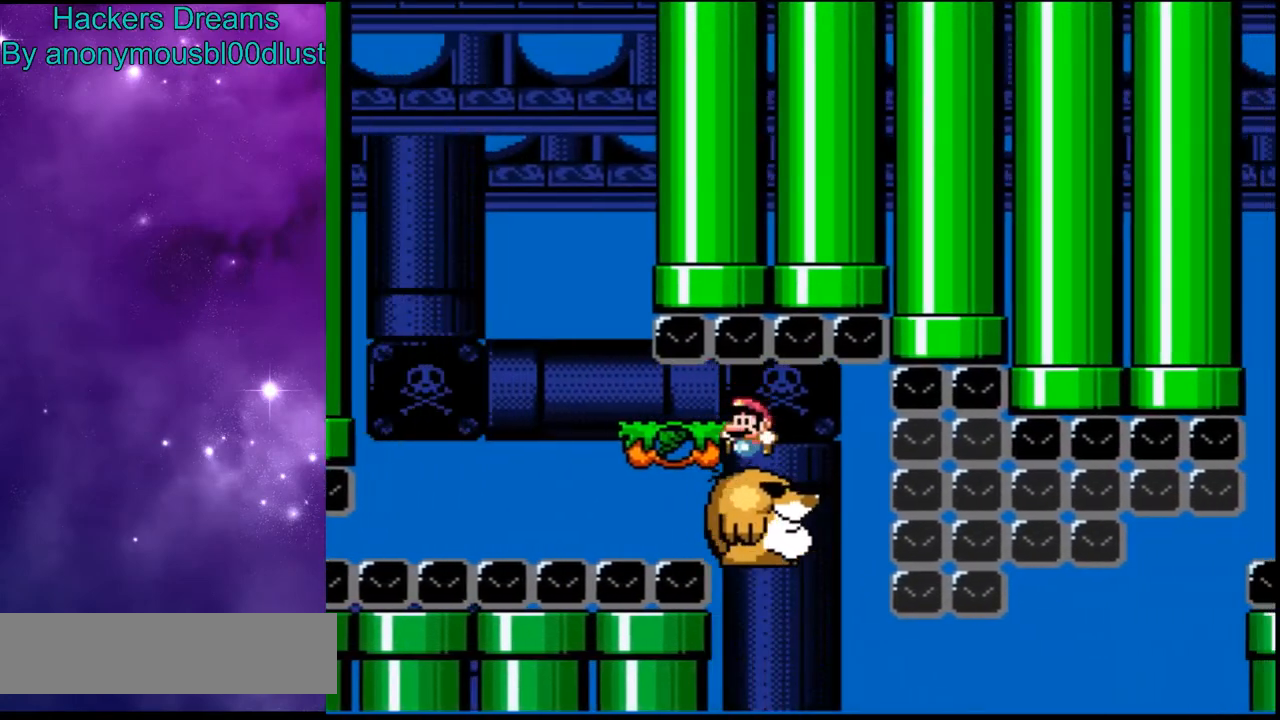
{"buttons": ["Y", "DPAD_LEFT"], "events": [[67, "DPAD_LEFT", "up"], [333, "DPAD_LEFT", "down"]]}
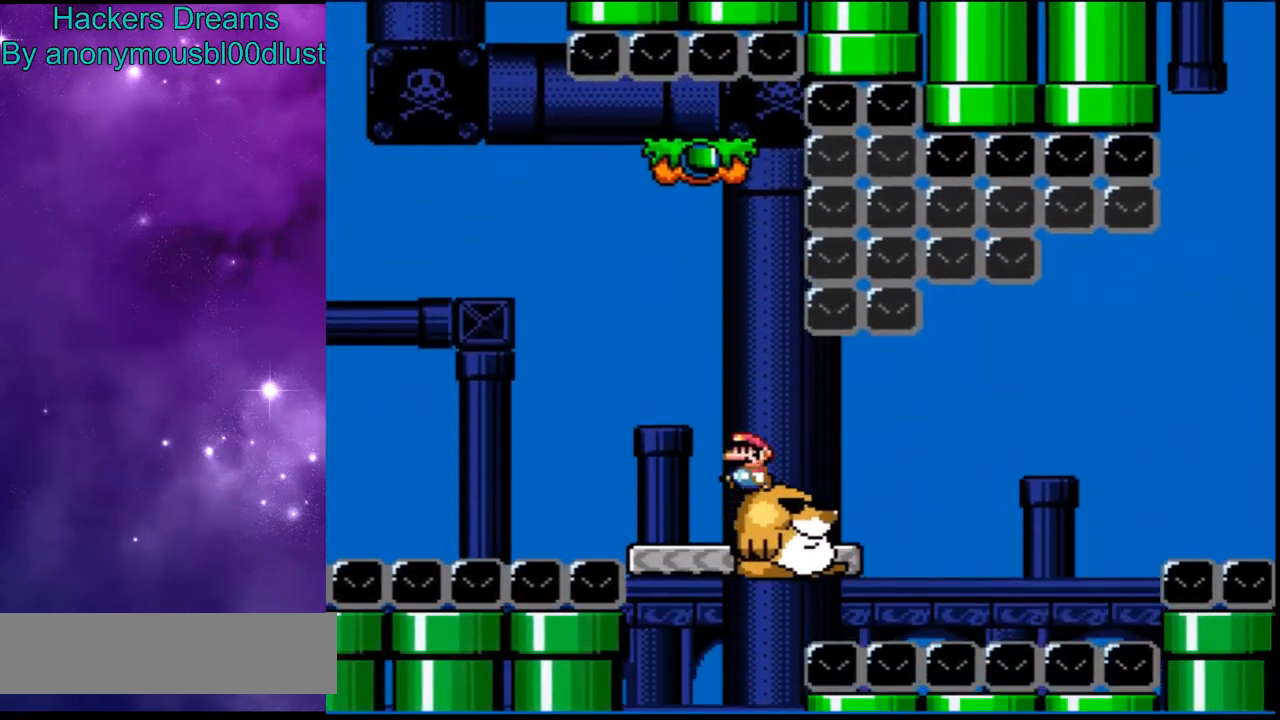
{"buttons": ["Y", "DPAD_RIGHT"], "events": [[33, "DPAD_LEFT", "up"], [133, "DPAD_RIGHT", "down"], [233, "DPAD_RIGHT", "up"], [367, "DPAD_RIGHT", "down"]]}
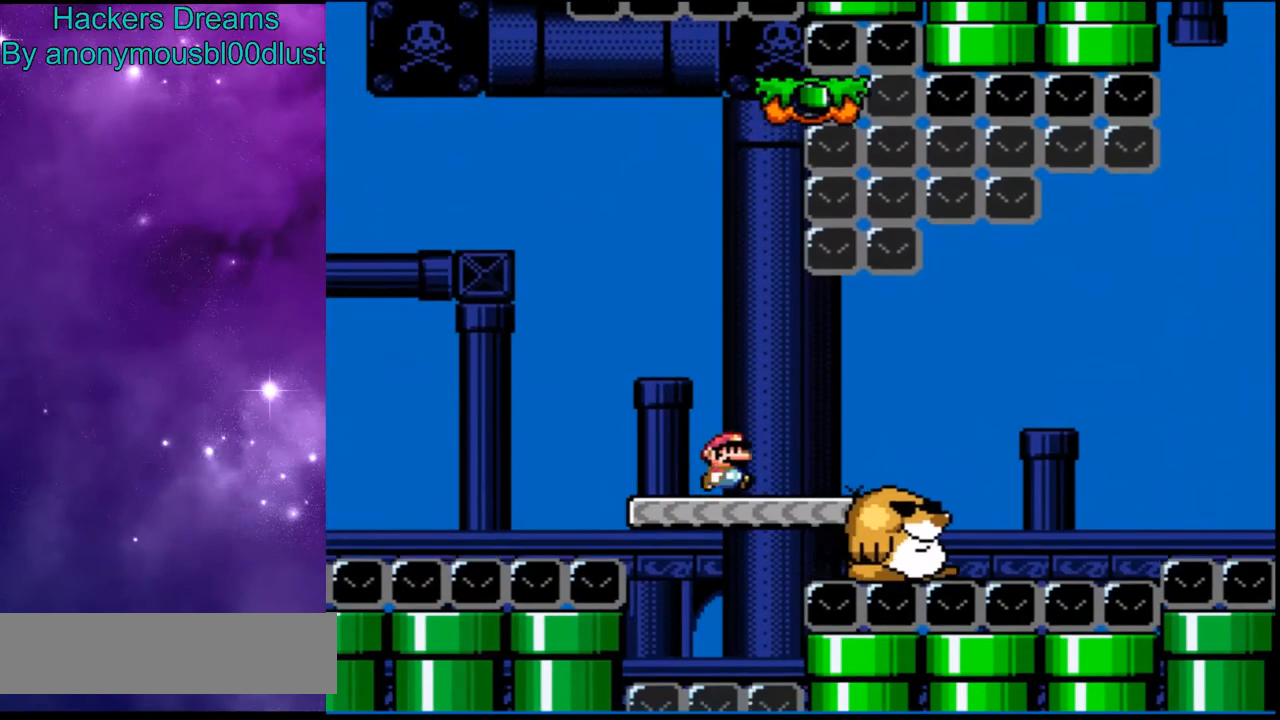
{"buttons": ["Y", "DPAD_RIGHT"], "events": [[267, "B", "down"], [367, "B", "up"]]}
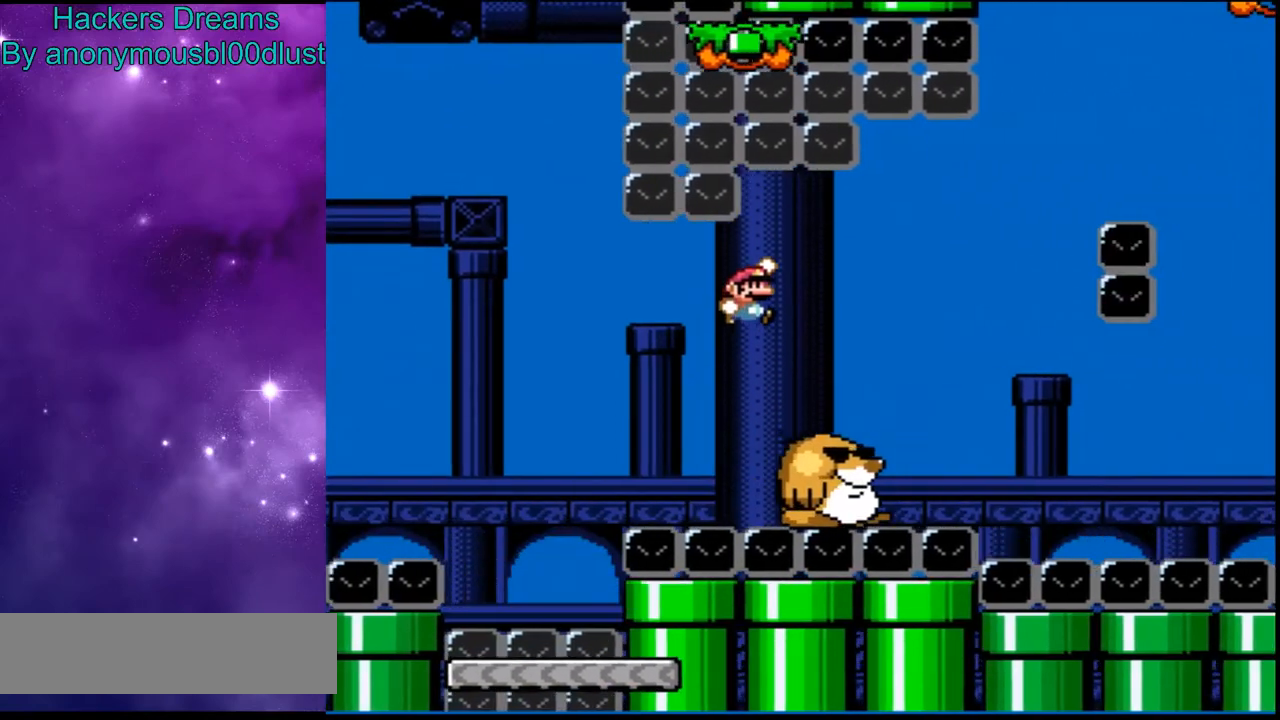
{"buttons": ["Y"], "events": [[167, "DPAD_RIGHT", "up"], [233, "DPAD_LEFT", "down"], [400, "DPAD_LEFT", "up"]]}
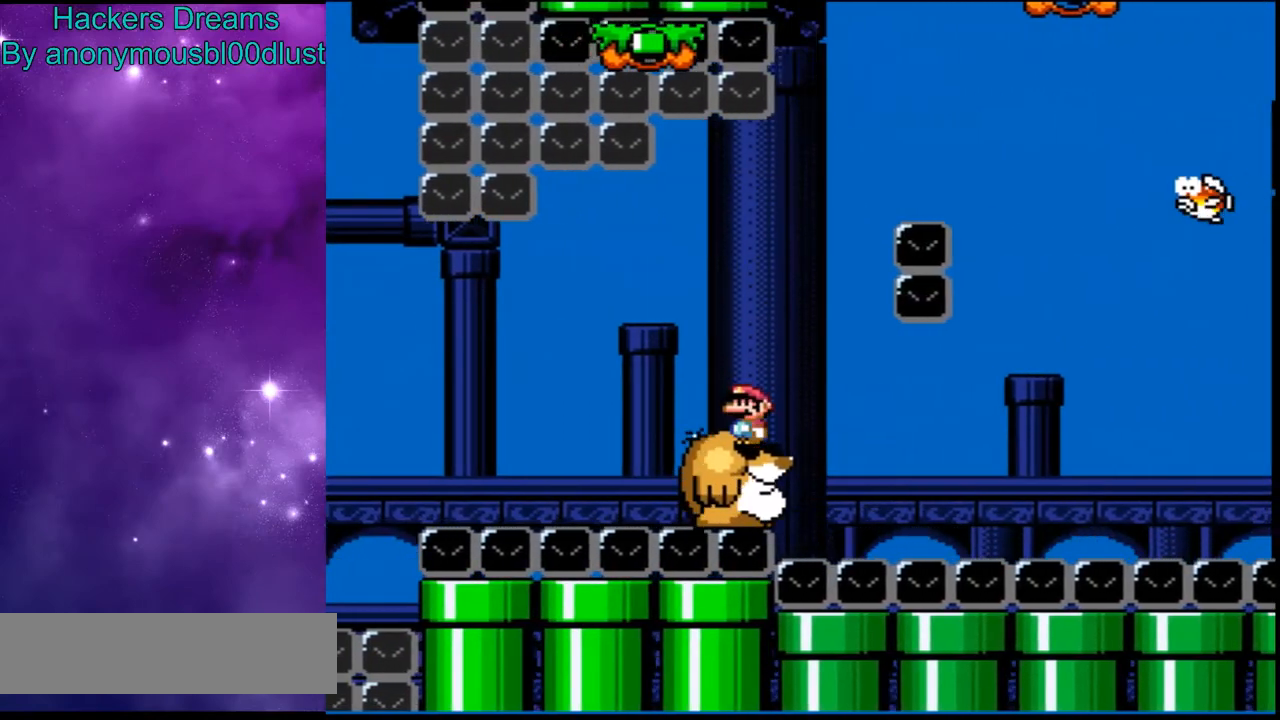
{"buttons": ["Y"], "events": []}
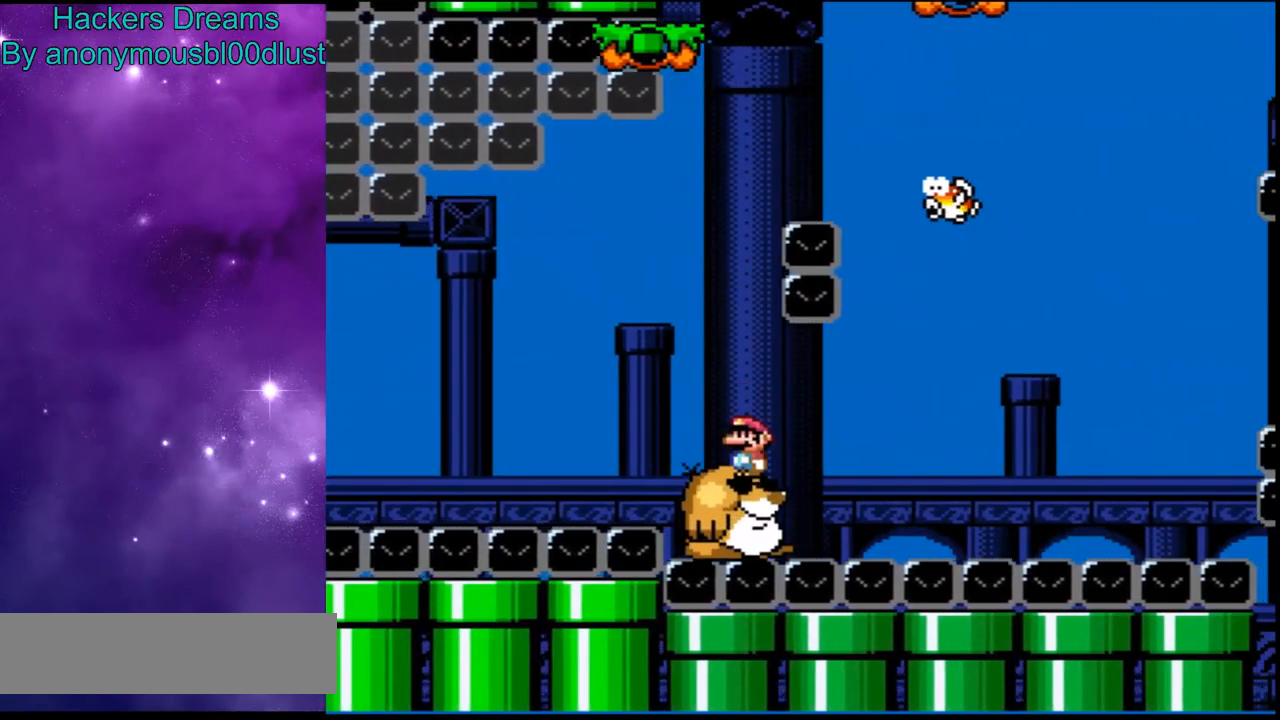
{"buttons": ["Y"], "events": []}
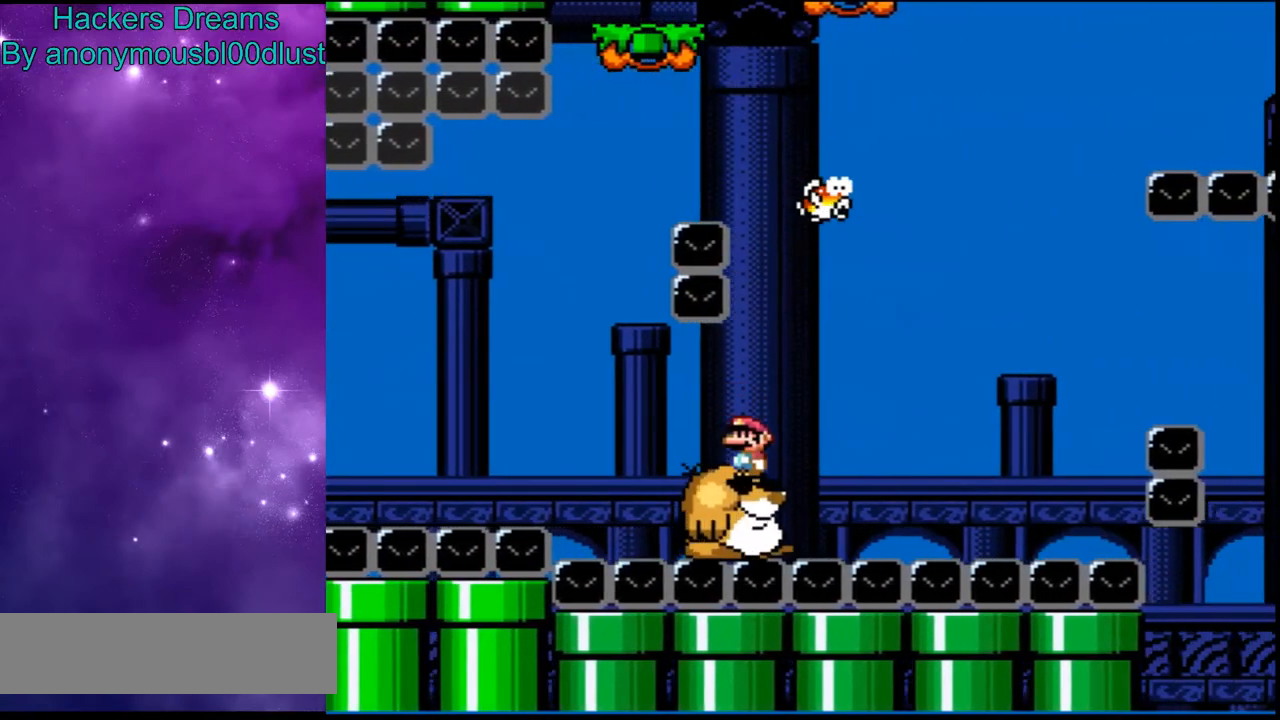
{"buttons": ["B", "Y", "DPAD_LEFT"], "events": [[433, "B", "down"], [467, "DPAD_LEFT", "down"]]}
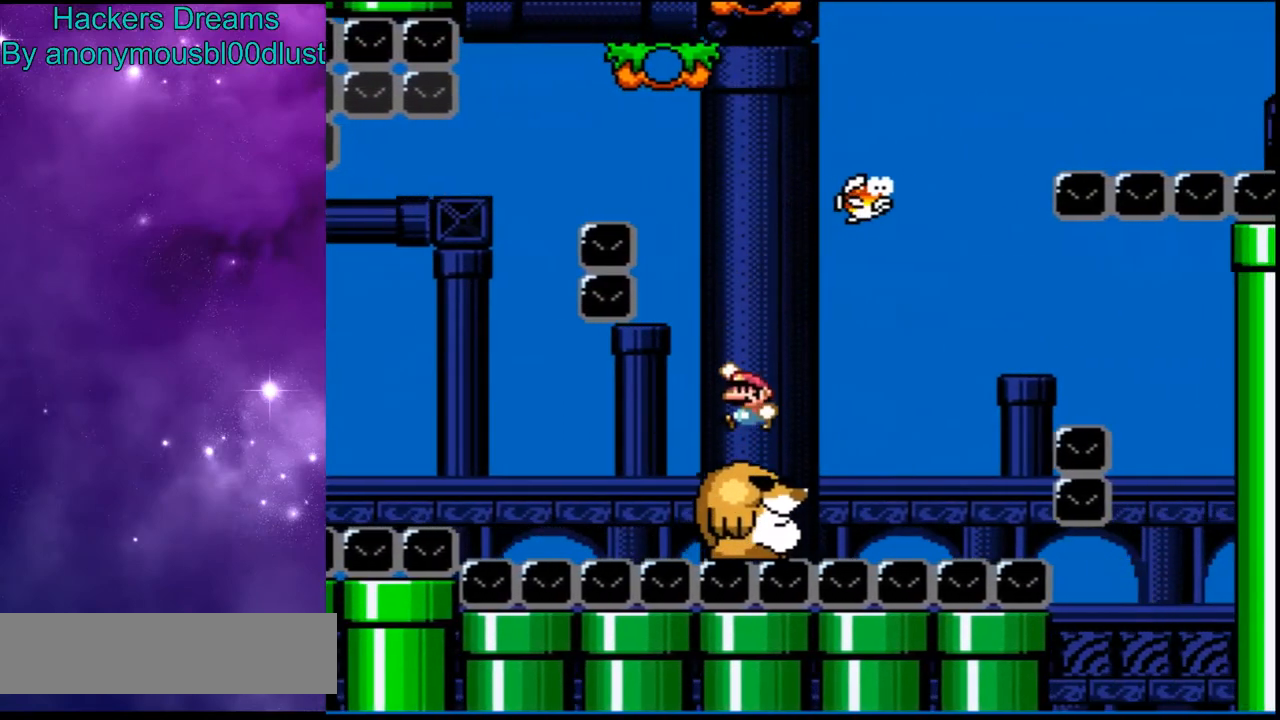
{"buttons": ["B", "Y", "DPAD_LEFT"], "events": [[133, "DPAD_LEFT", "up"], [267, "DPAD_RIGHT", "down"], [300, "B", "up"], [333, "DPAD_RIGHT", "up"], [400, "DPAD_LEFT", "down"], [500, "B", "down"]]}
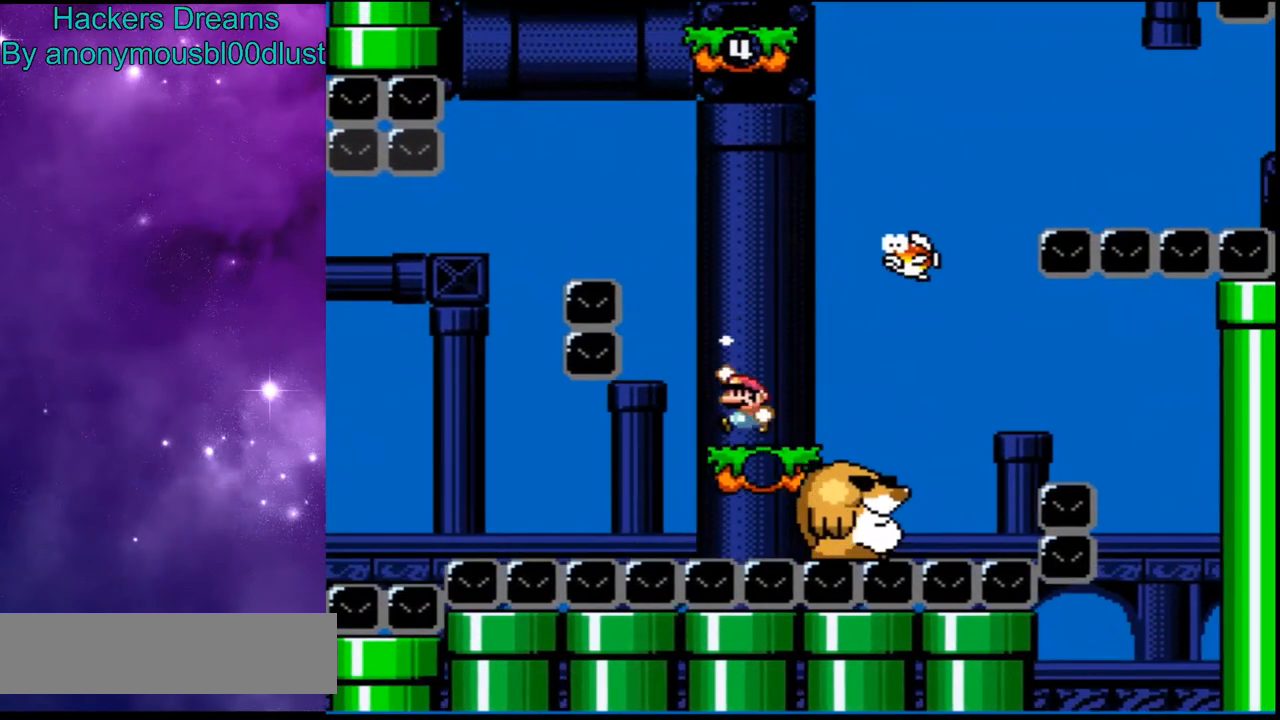
{"buttons": ["B", "Y"], "events": [[133, "DPAD_LEFT", "up"], [133, "DPAD_RIGHT", "down"], [400, "DPAD_RIGHT", "up"]]}
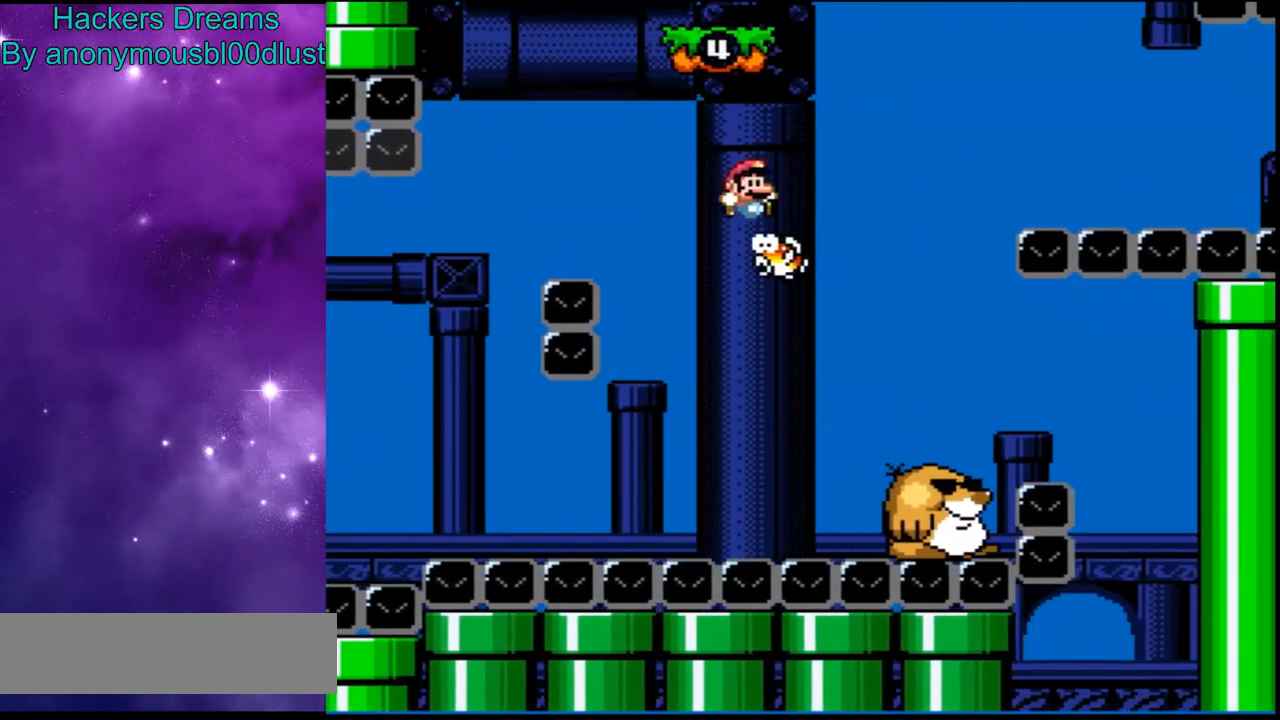
{"buttons": ["B", "Y"], "events": [[133, "DPAD_LEFT", "down"], [467, "DPAD_LEFT", "up"]]}
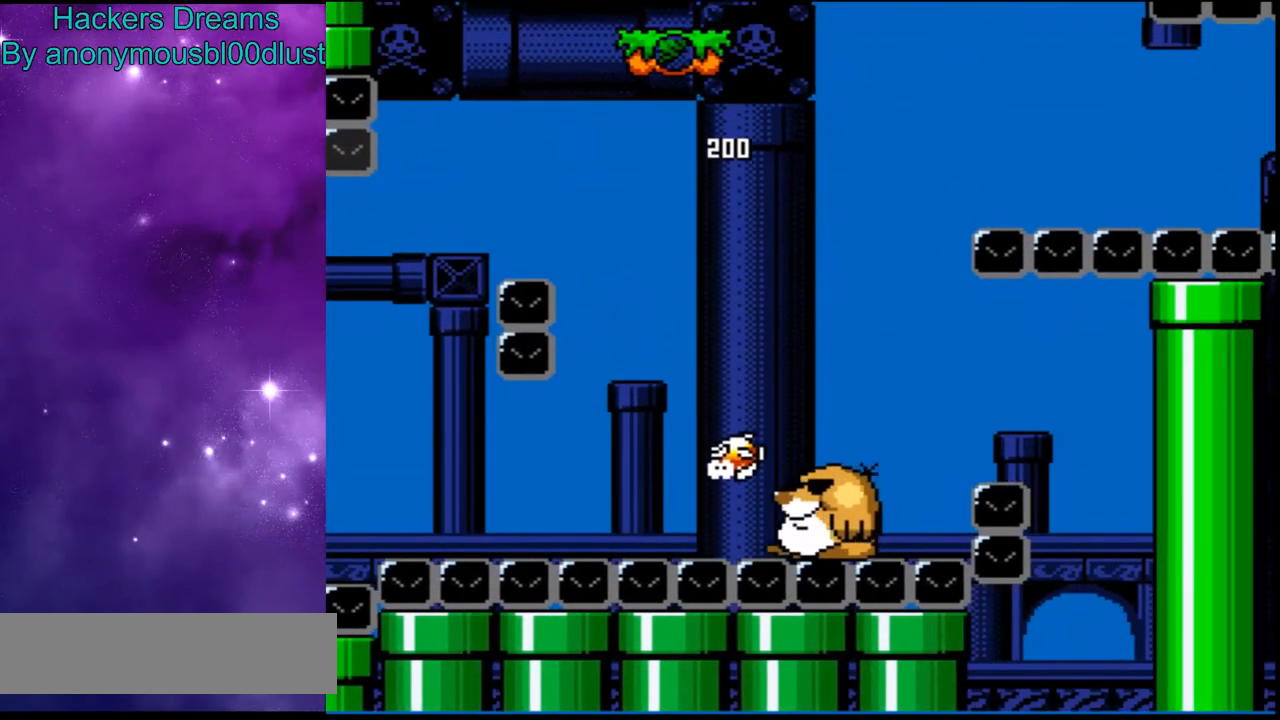
{"buttons": ["Y", "DPAD_RIGHT"], "events": [[100, "DPAD_RIGHT", "down"], [133, "B", "up"], [200, "DPAD_RIGHT", "up"], [500, "DPAD_RIGHT", "down"]]}
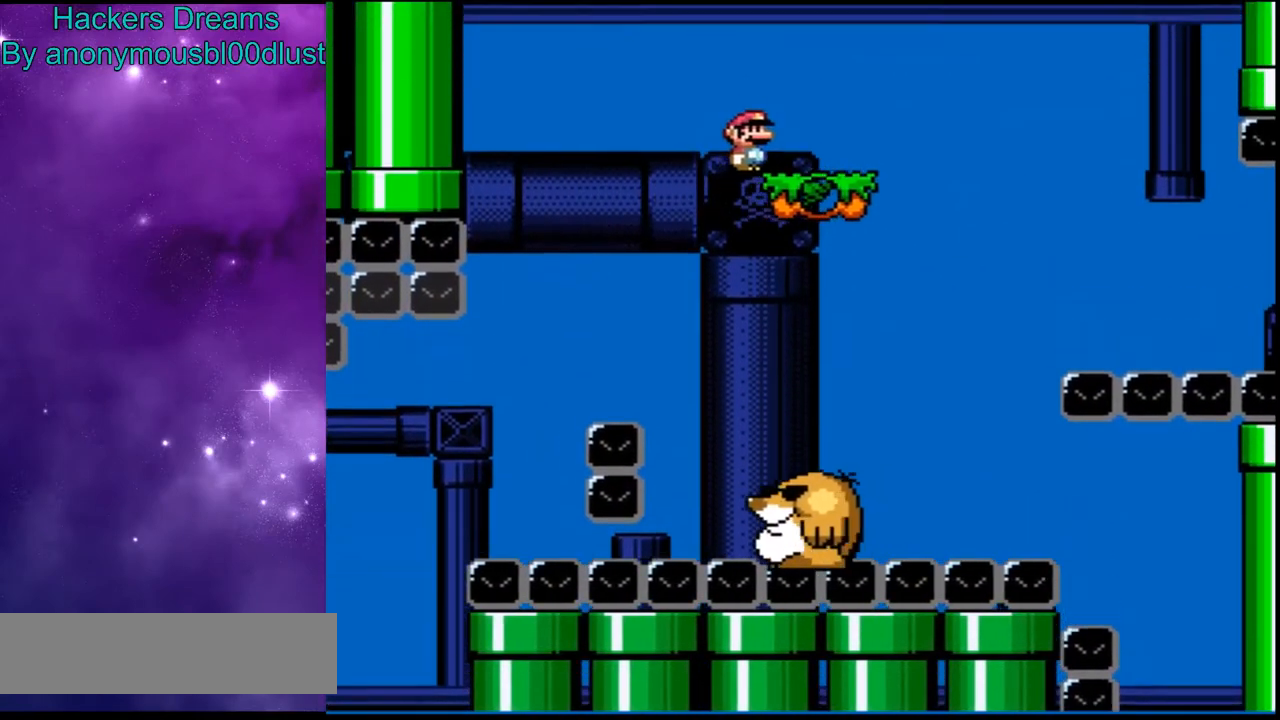
{"buttons": ["B", "Y"], "events": [[100, "B", "down"], [500, "DPAD_RIGHT", "up"]]}
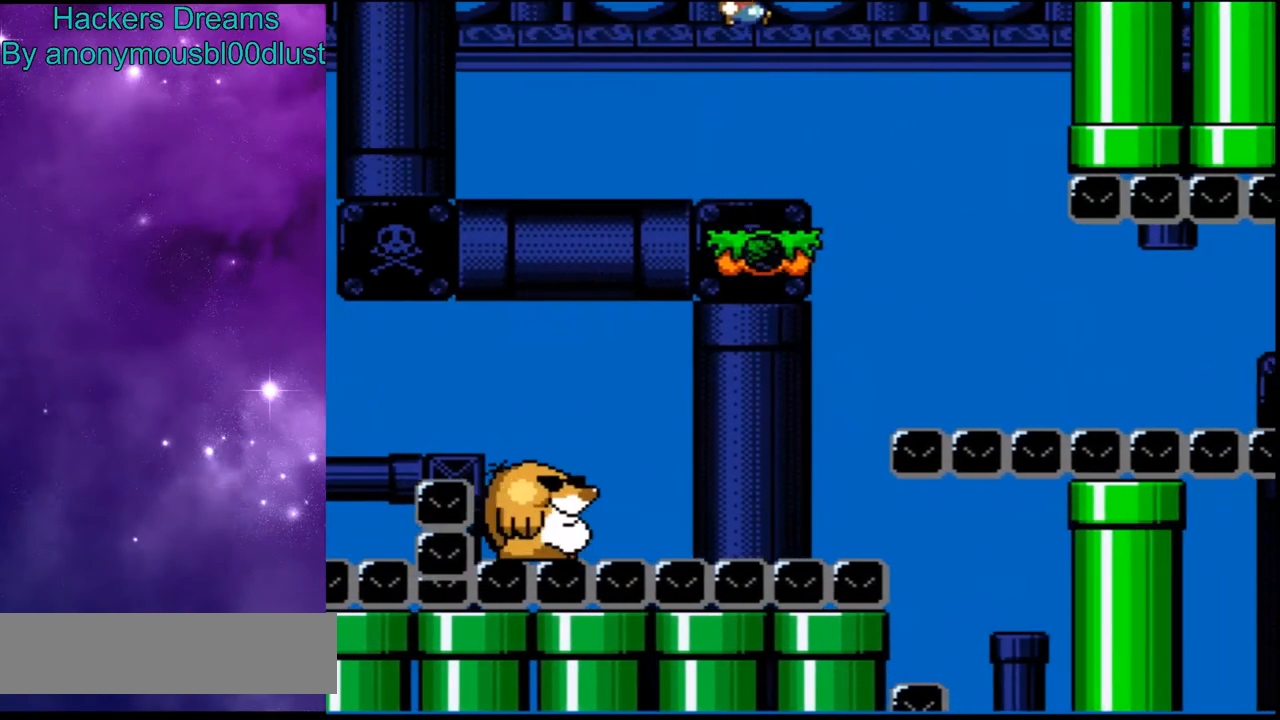
{"buttons": ["Y"], "events": [[67, "DPAD_LEFT", "down"], [167, "DPAD_LEFT", "up"], [267, "DPAD_RIGHT", "down"], [333, "B", "up"], [367, "DPAD_RIGHT", "up"]]}
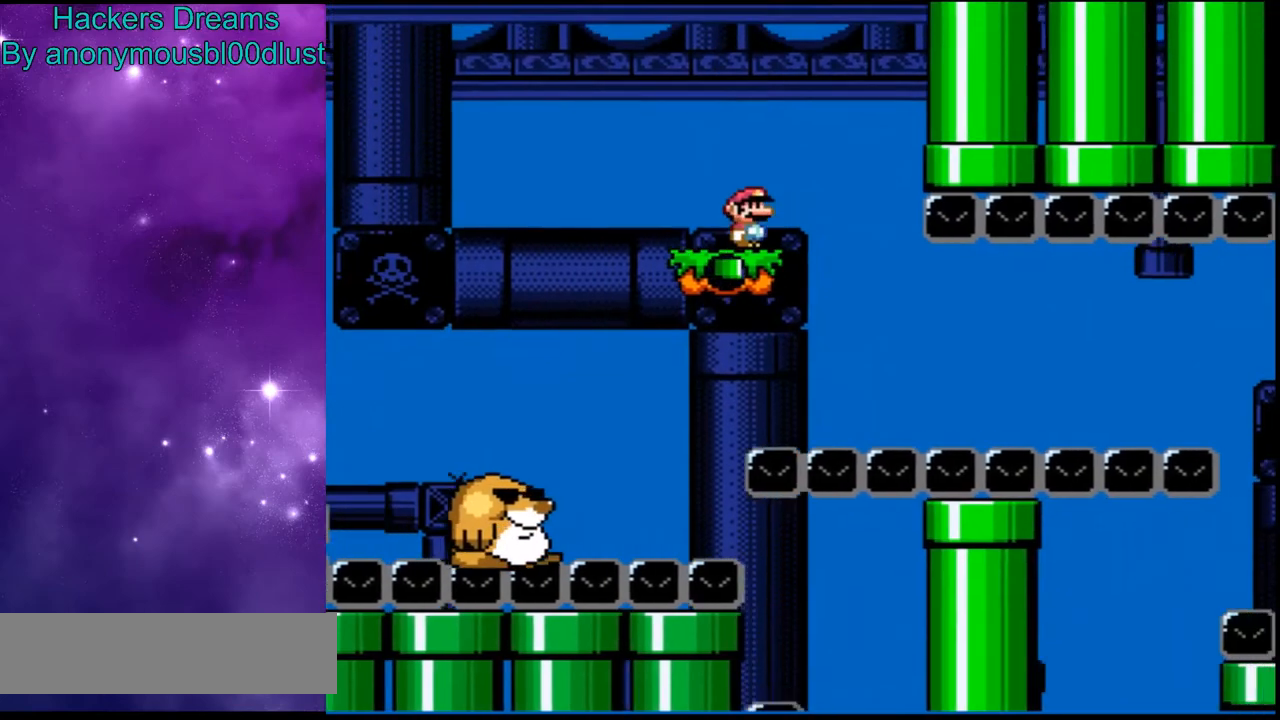
{"buttons": ["B", "Y", "DPAD_RIGHT"], "events": [[100, "DPAD_LEFT", "down"], [200, "B", "down"], [300, "DPAD_LEFT", "up"], [433, "DPAD_RIGHT", "down"]]}
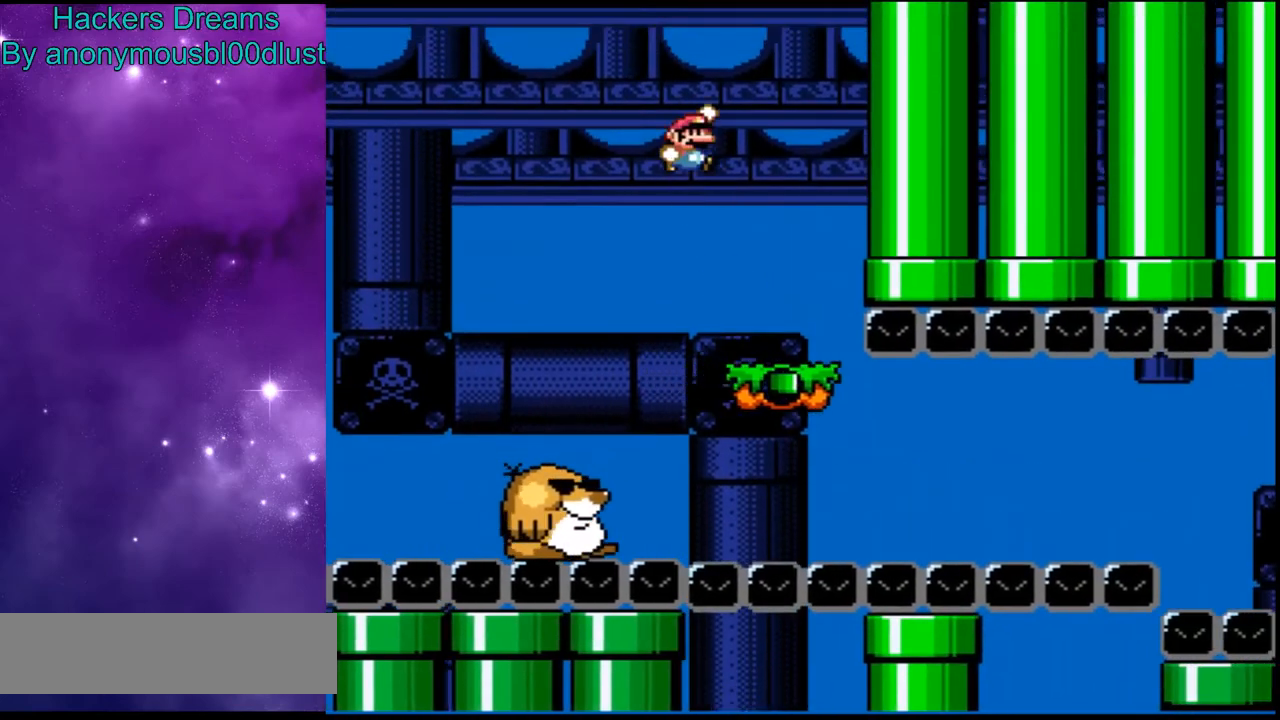
{"buttons": ["B", "Y"], "events": [[100, "DPAD_RIGHT", "up"], [333, "DPAD_LEFT", "down"], [467, "DPAD_LEFT", "up"]]}
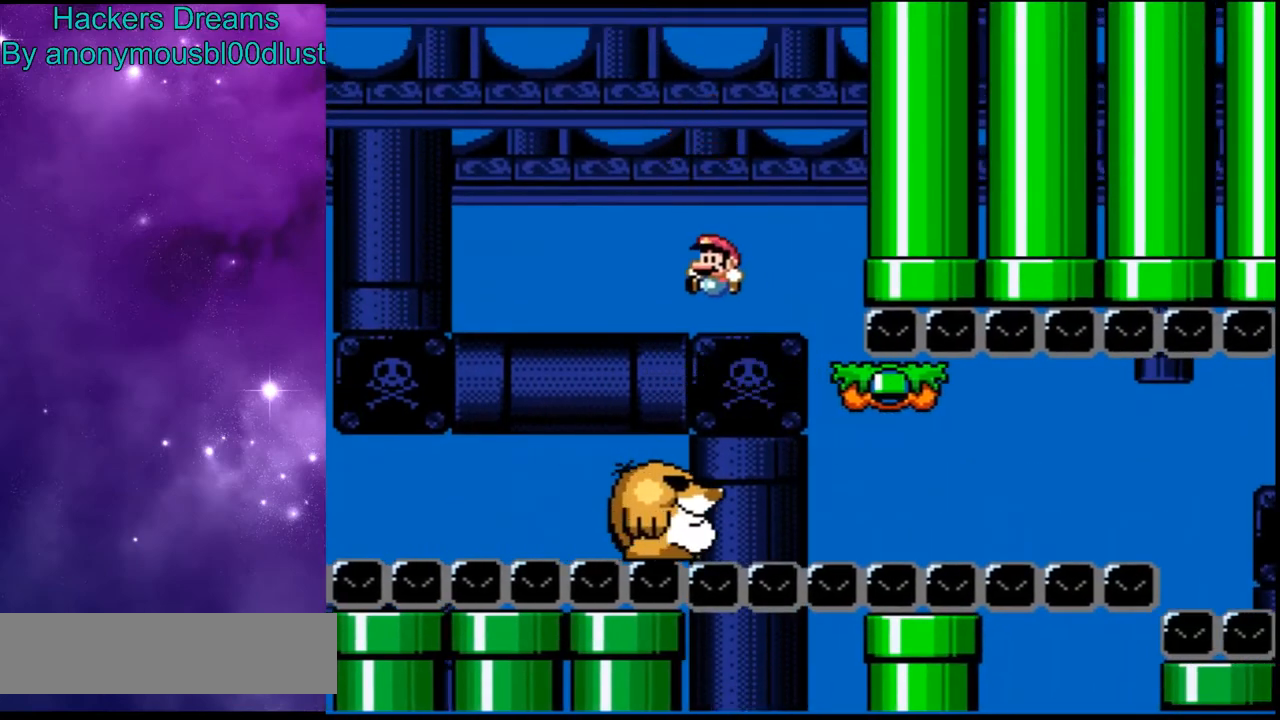
{"buttons": ["Y"], "events": [[100, "DPAD_RIGHT", "down"], [167, "B", "up"], [200, "DPAD_RIGHT", "up"]]}
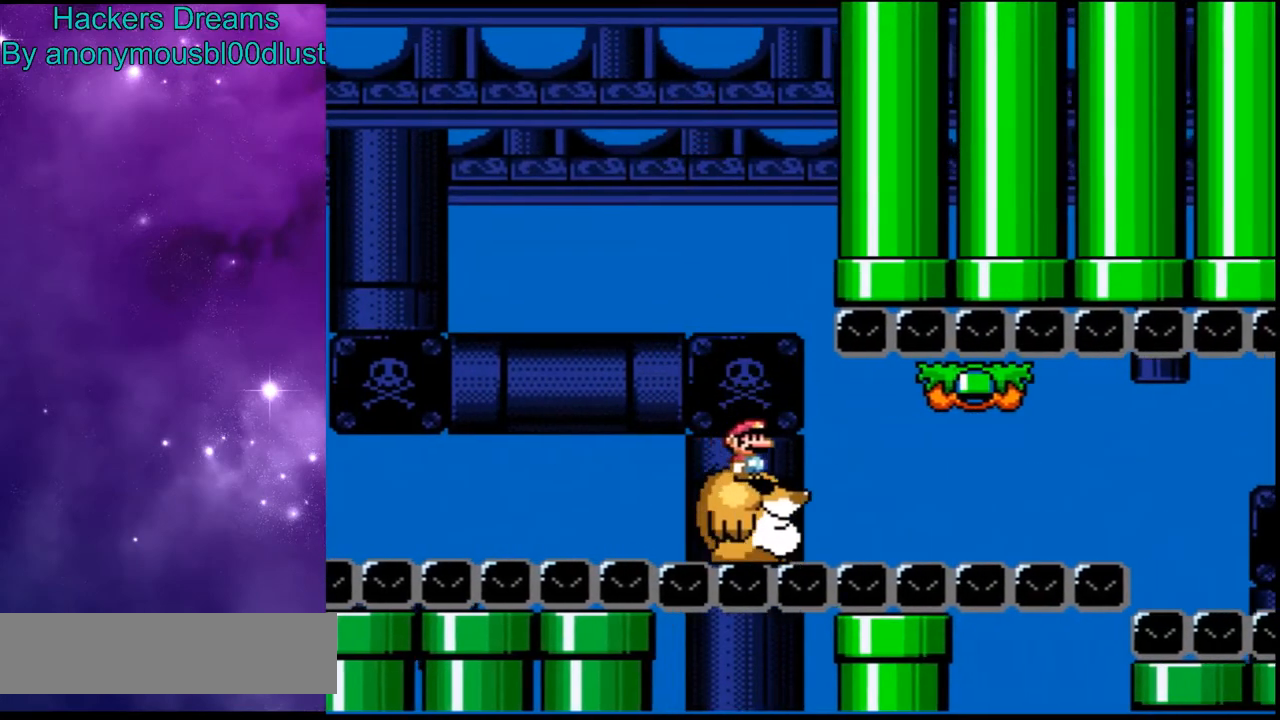
{"buttons": ["Y"], "events": []}
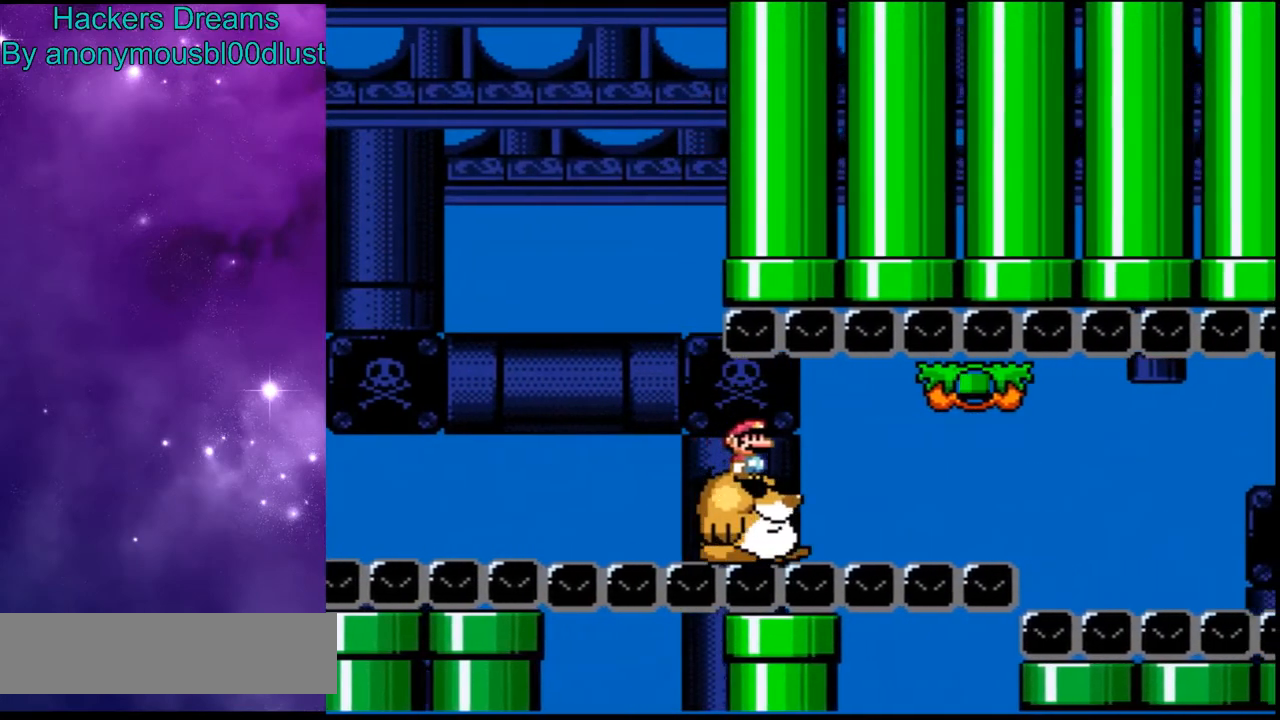
{"buttons": ["Y"], "events": []}
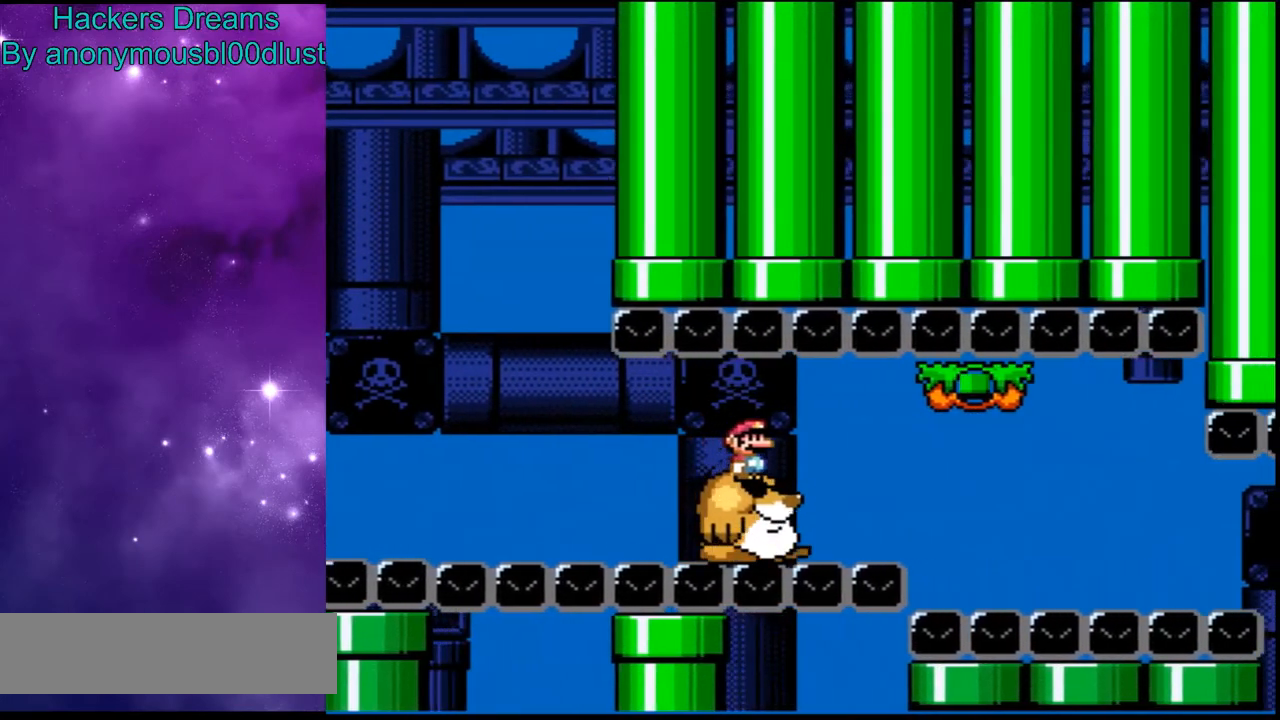
{"buttons": ["Y"], "events": []}
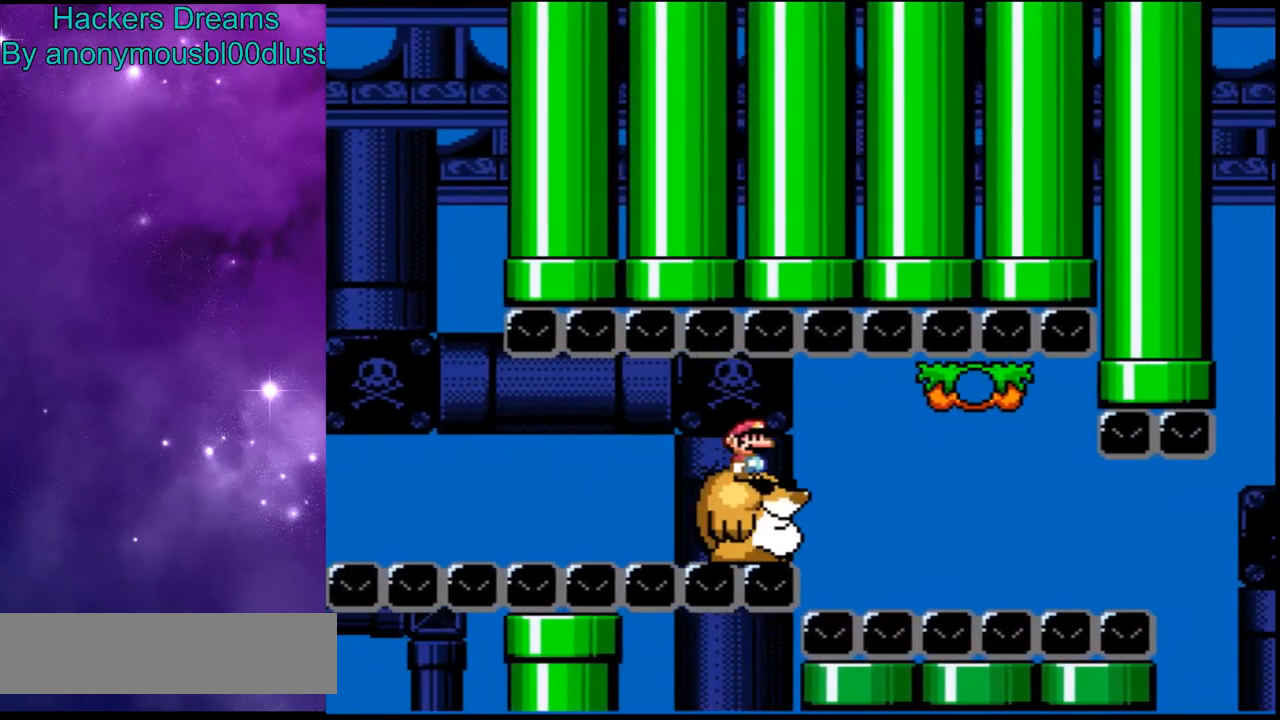
{"buttons": ["Y"], "events": []}
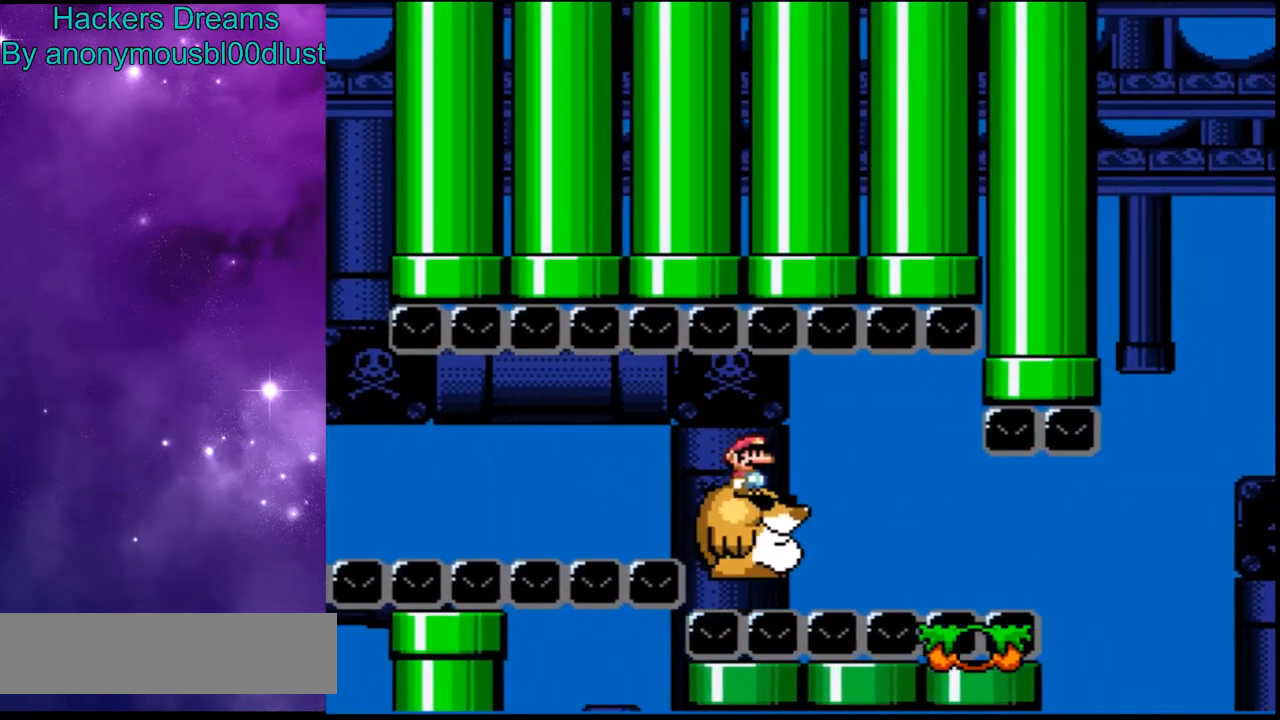
{"buttons": ["B", "Y", "DPAD_RIGHT"], "events": [[267, "B", "down"], [267, "DPAD_RIGHT", "down"]]}